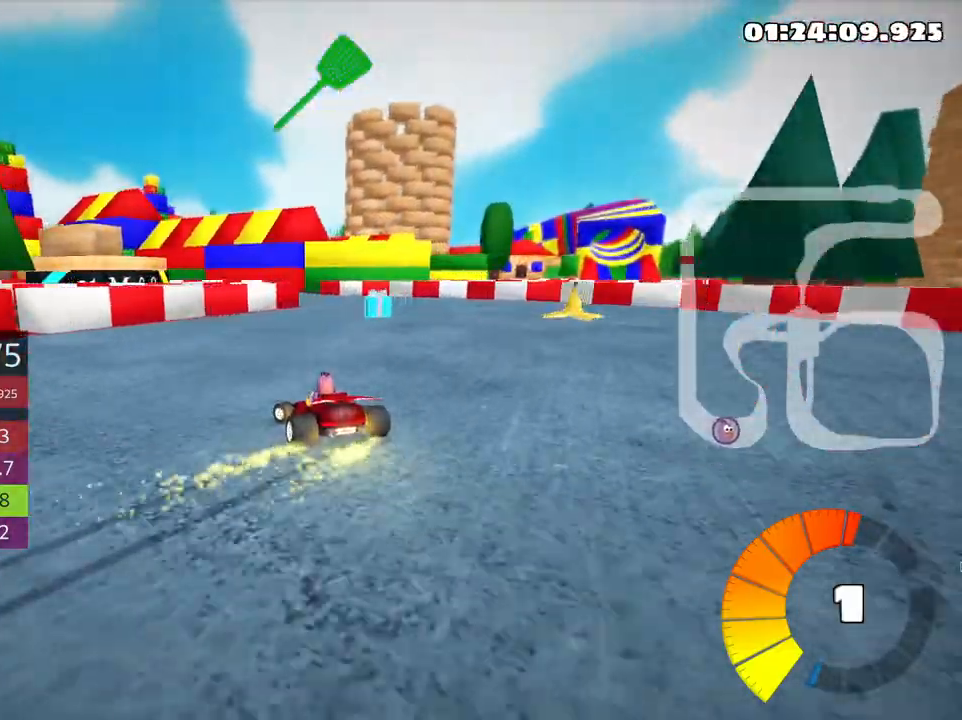
Gameplay with keyboard; each line is a JSON object with the keys held at the frame after it. "events" lists presses ("down") and releases ("up") of "down", "fire", "flag", "left", "look", "nitro", "right", "skid" and "up" between this image and that frame as [ms after this image, input, new state], when the widget could be followed in between. No other keys are recorded. Mouse input is not recorded. Key names are as the overlay labels them; some are game actions (e.g. jump) rather than physical keys.
{"keys": ["left", "skid", "up"], "events": []}
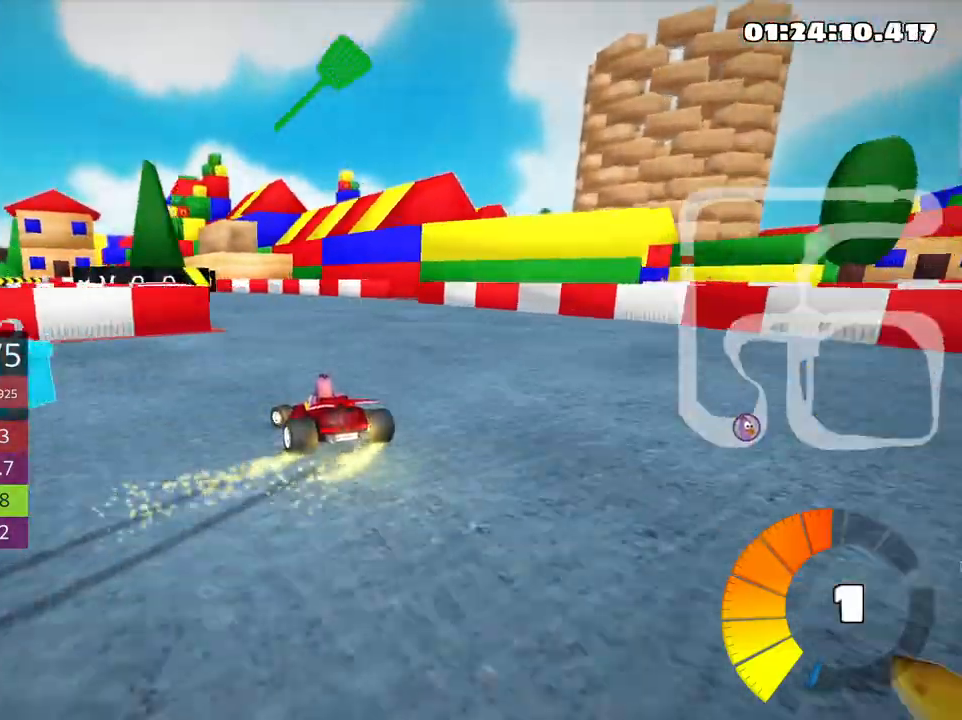
{"keys": ["left", "up"], "events": [[350, "skid", "up"]]}
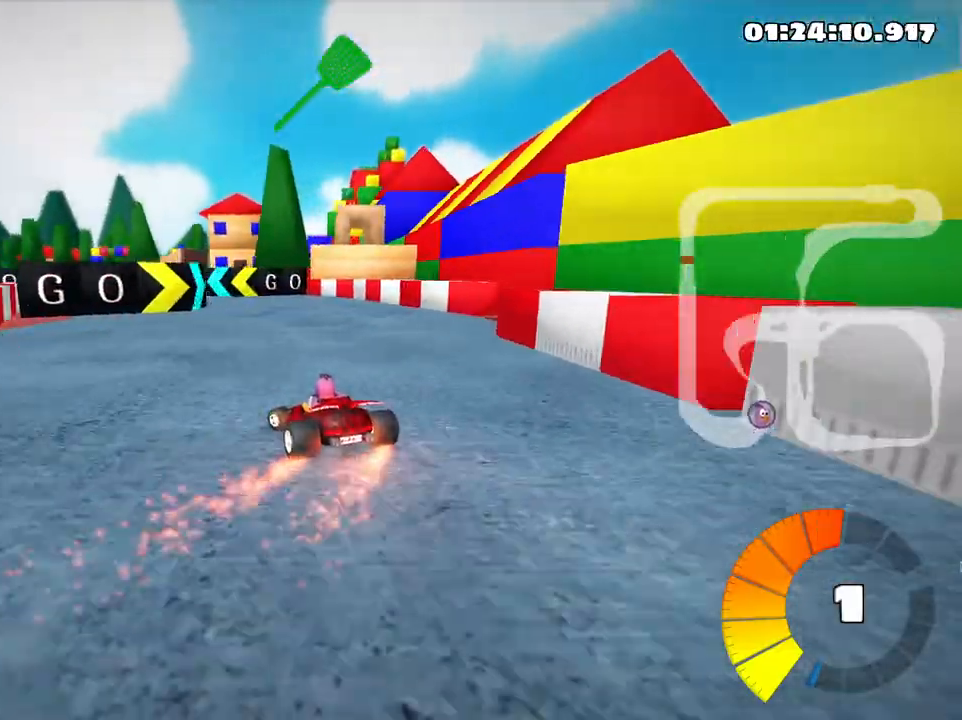
{"keys": ["up"], "events": [[150, "left", "up"], [316, "left", "down"], [416, "left", "up"]]}
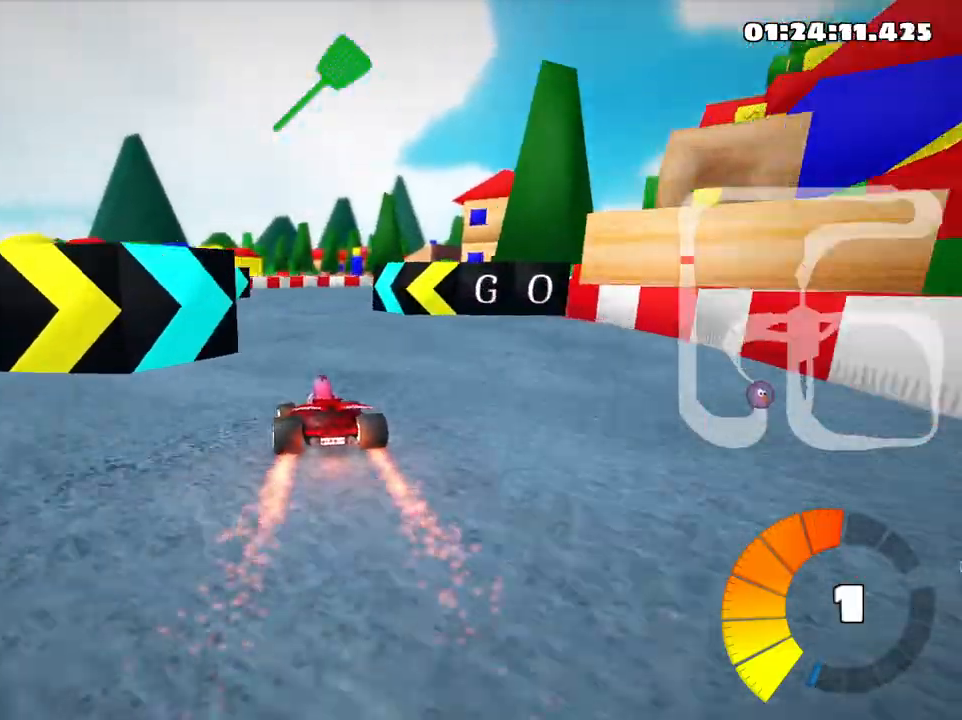
{"keys": ["right", "skid", "up"], "events": [[66, "skid", "down"], [100, "right", "down"], [283, "right", "up"], [366, "right", "down"]]}
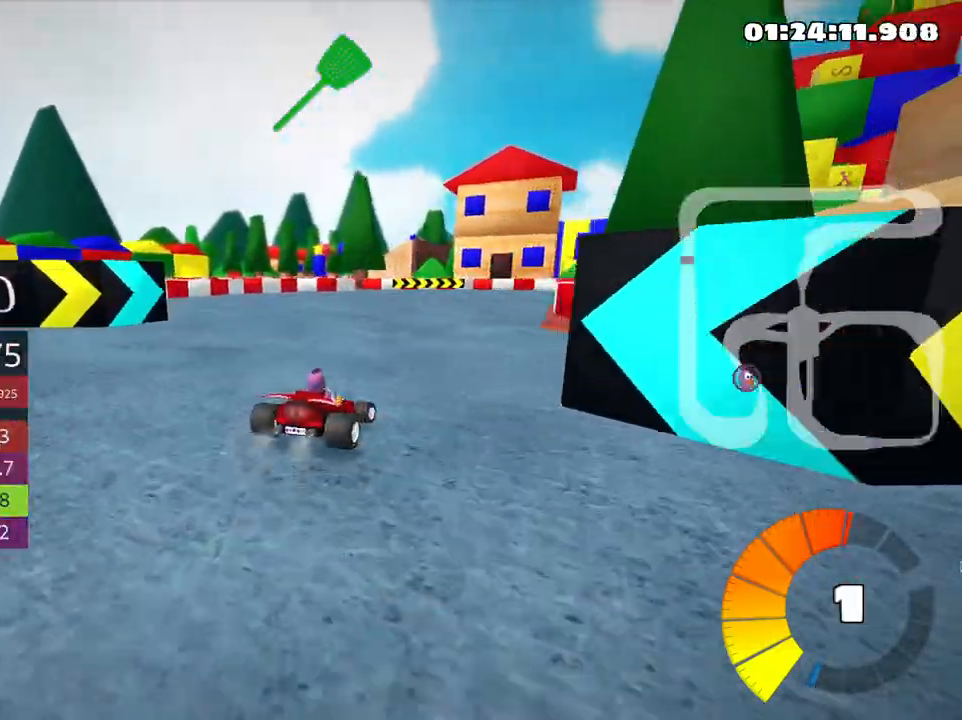
{"keys": ["right", "skid", "up"], "events": []}
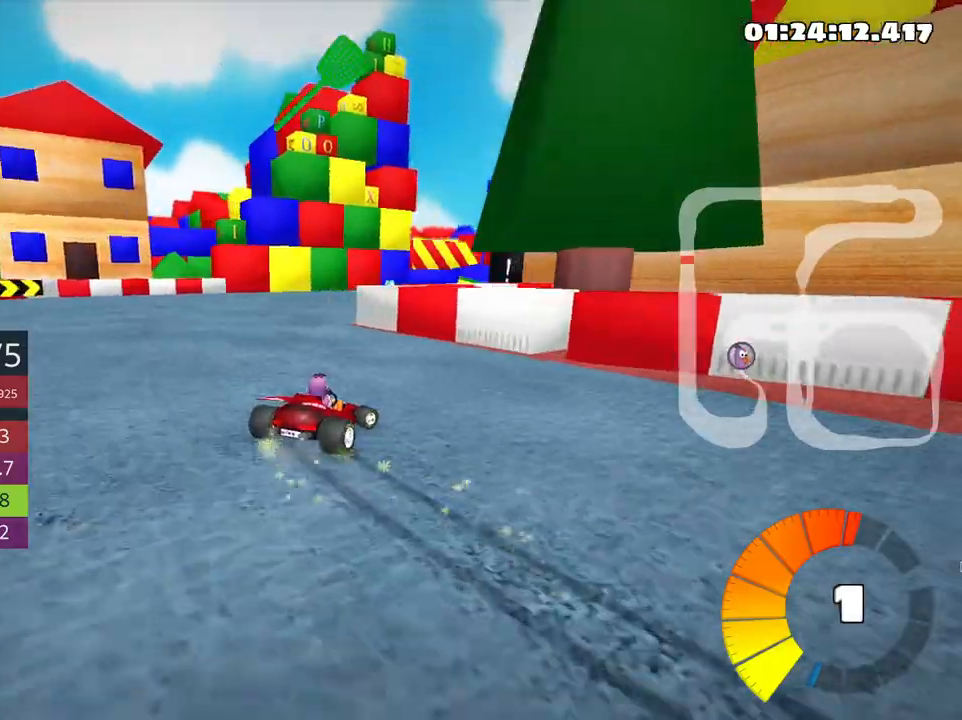
{"keys": ["right", "skid", "up"], "events": []}
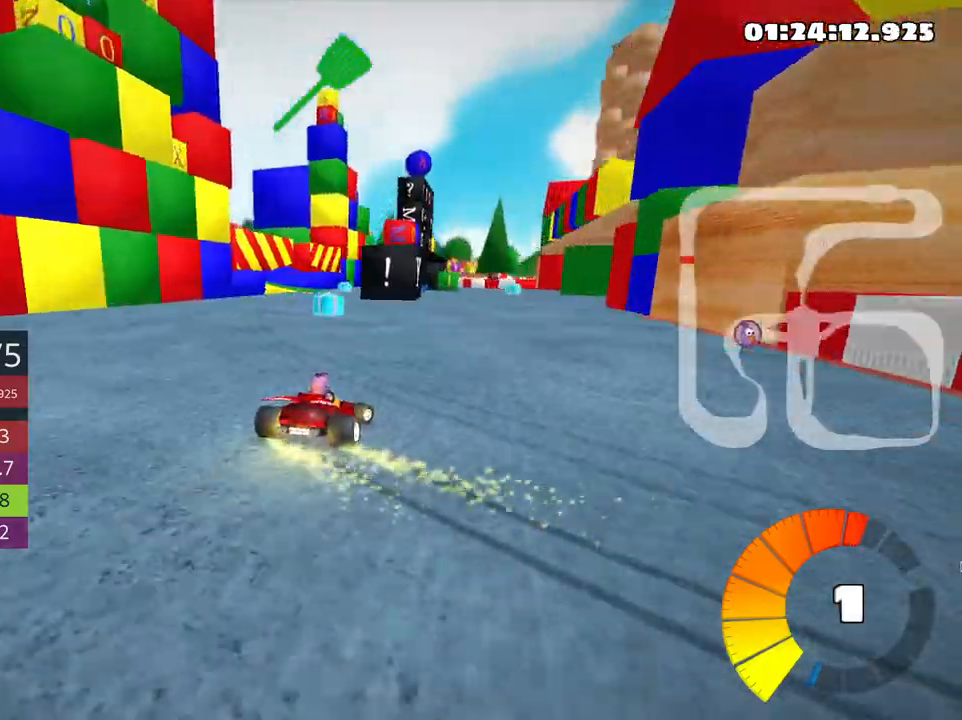
{"keys": ["right", "skid", "up"], "events": []}
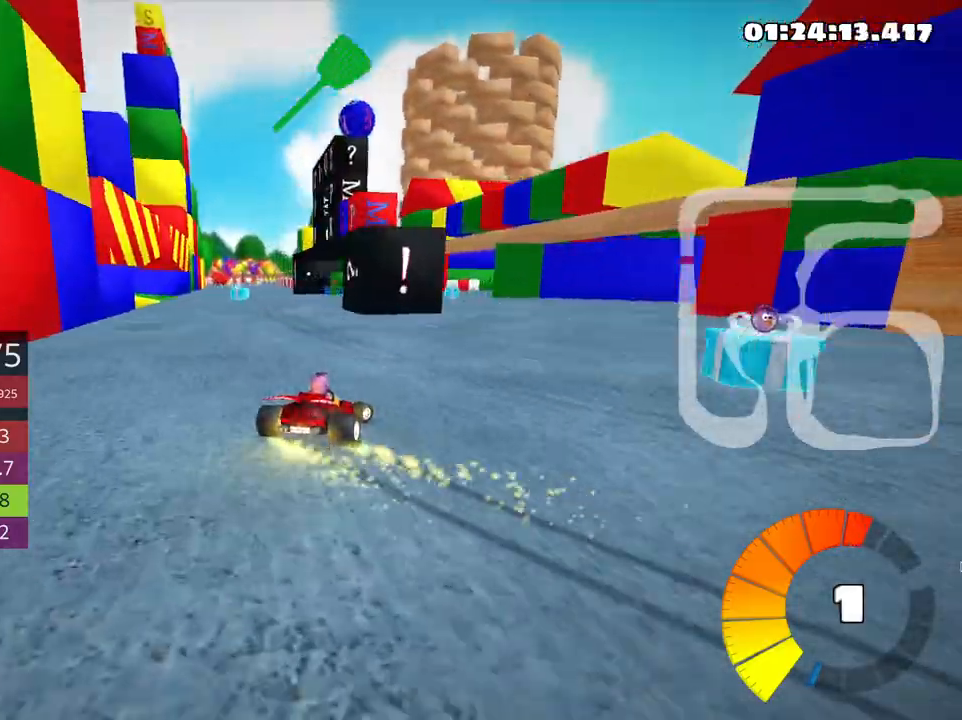
{"keys": ["left", "skid", "up"], "events": [[150, "right", "up"], [333, "left", "down"]]}
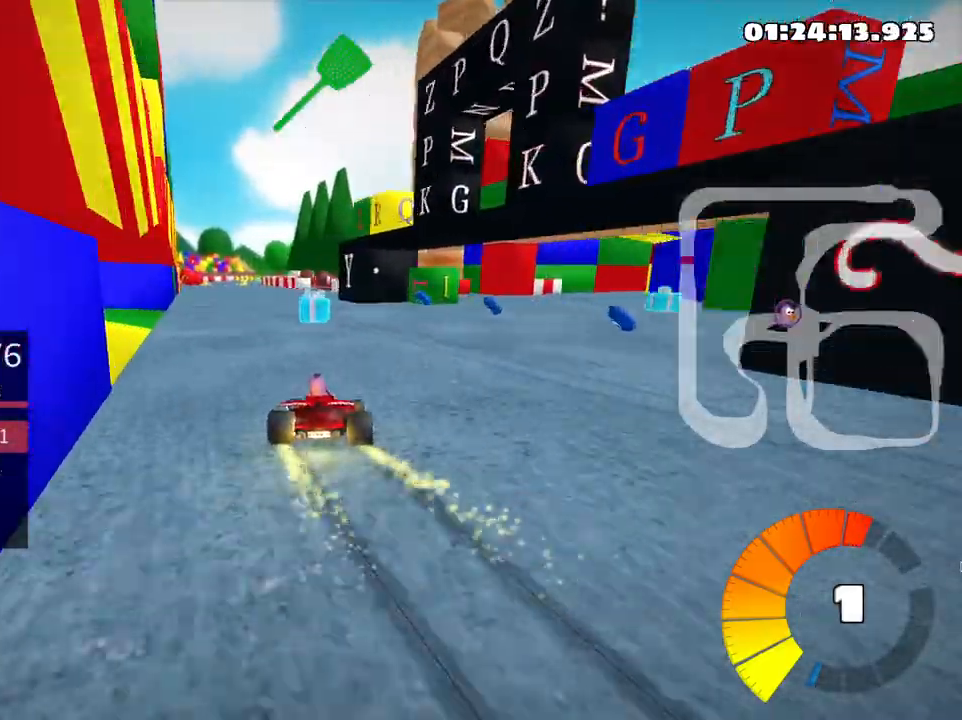
{"keys": ["left", "up"], "events": [[500, "skid", "up"]]}
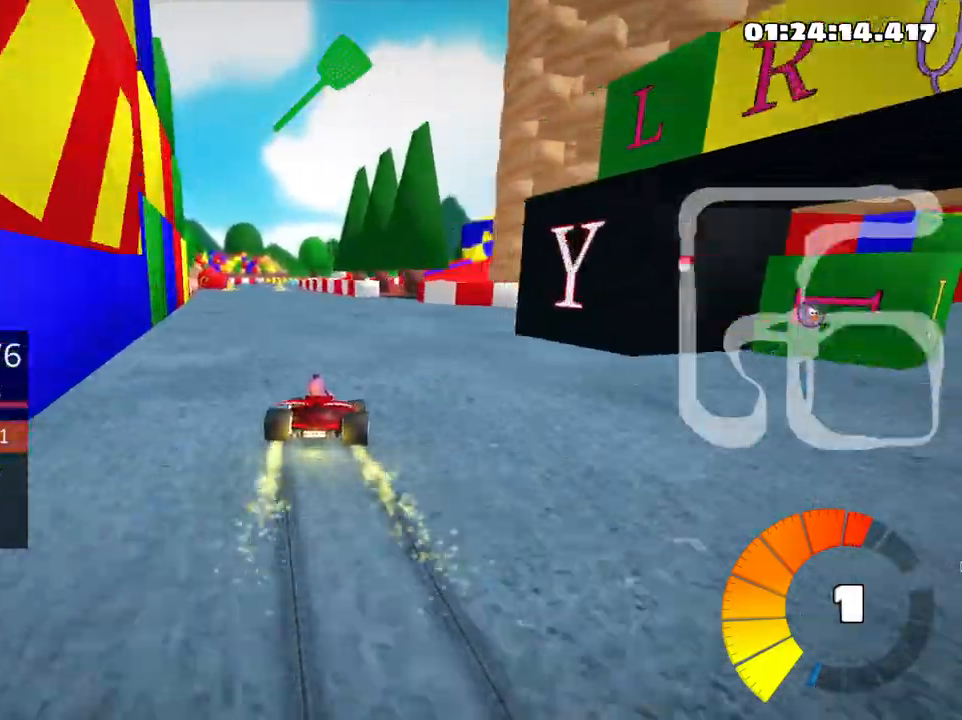
{"keys": ["right", "up"], "events": [[66, "nitro", "down"], [216, "nitro", "up"], [266, "left", "up"], [500, "right", "down"]]}
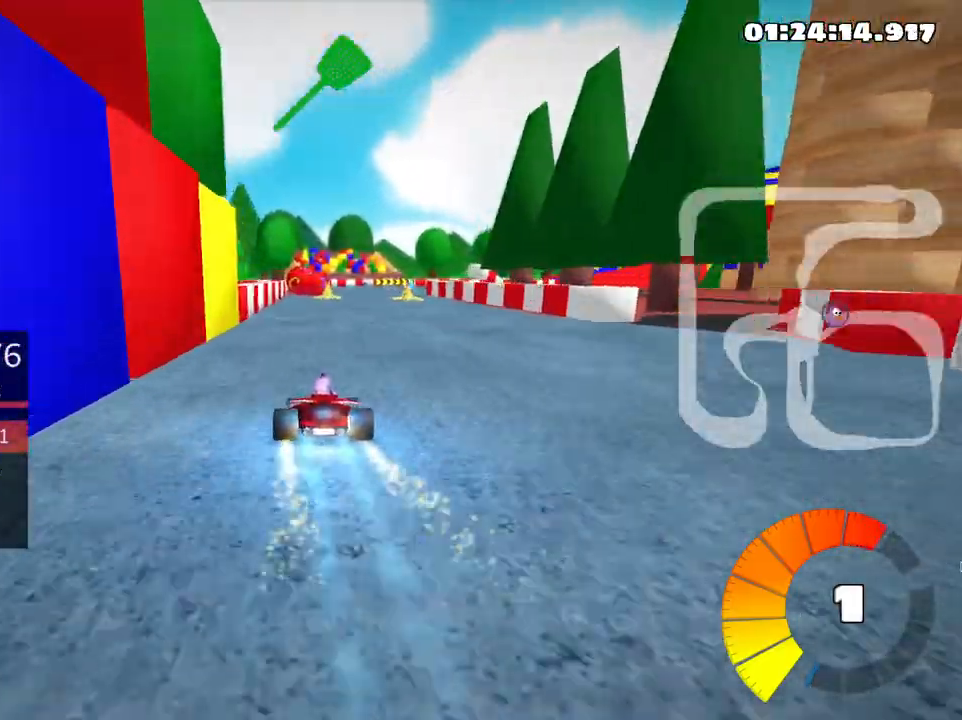
{"keys": ["right", "up"], "events": [[150, "right", "up"], [483, "right", "down"]]}
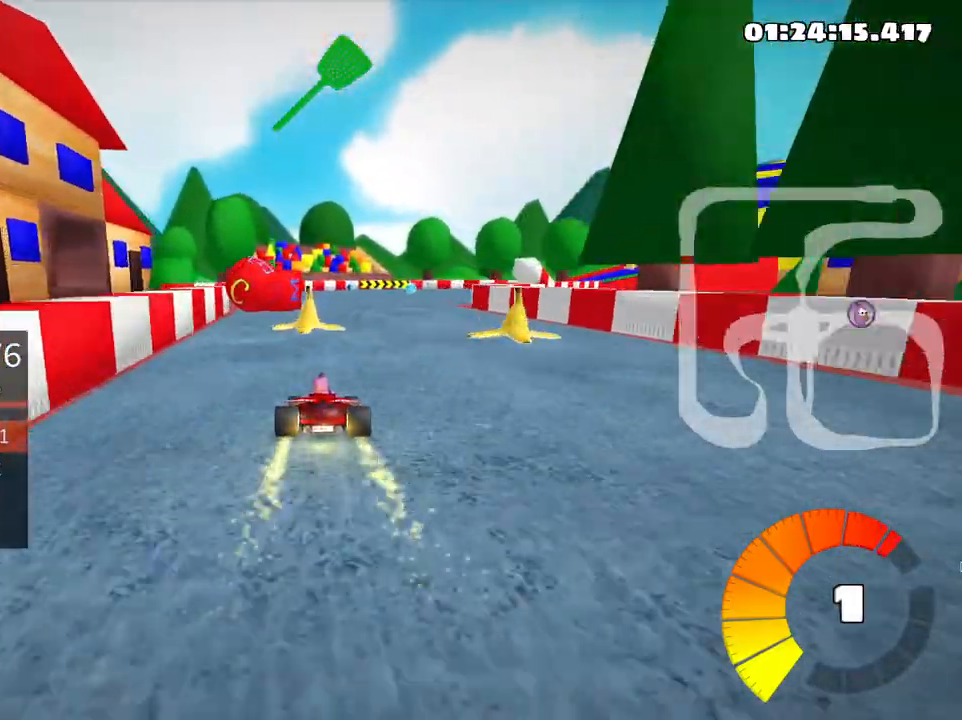
{"keys": ["left", "skid", "up"], "events": [[16, "skid", "down"], [283, "right", "up"], [500, "left", "down"]]}
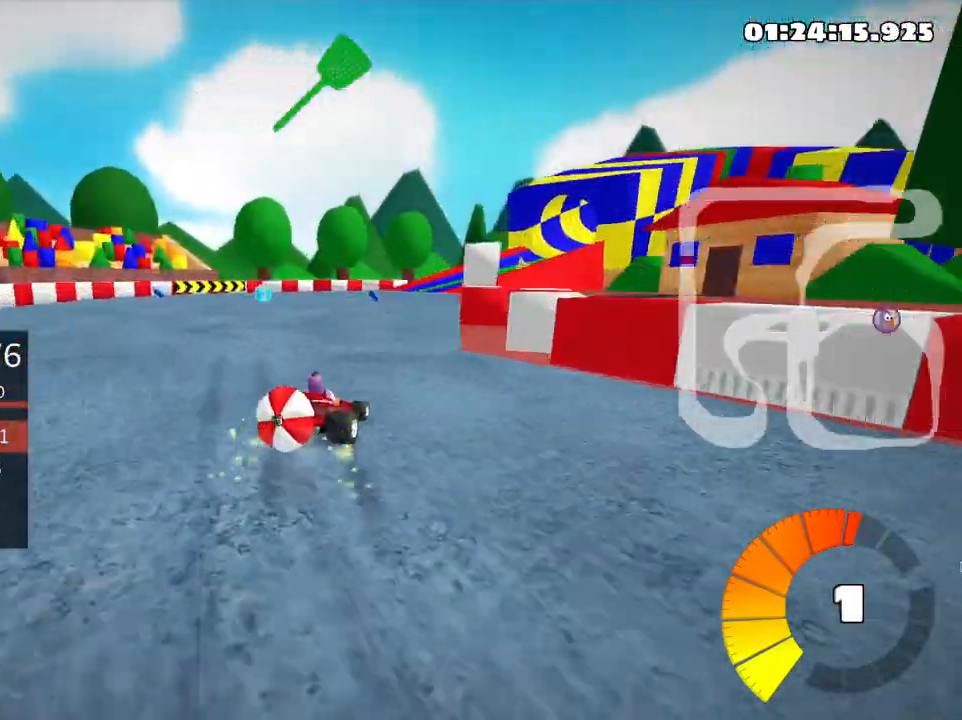
{"keys": ["left", "skid", "up"], "events": [[50, "fire", "down"], [150, "left", "up"], [183, "fire", "up"], [233, "right", "down"], [433, "right", "up"], [450, "left", "down"]]}
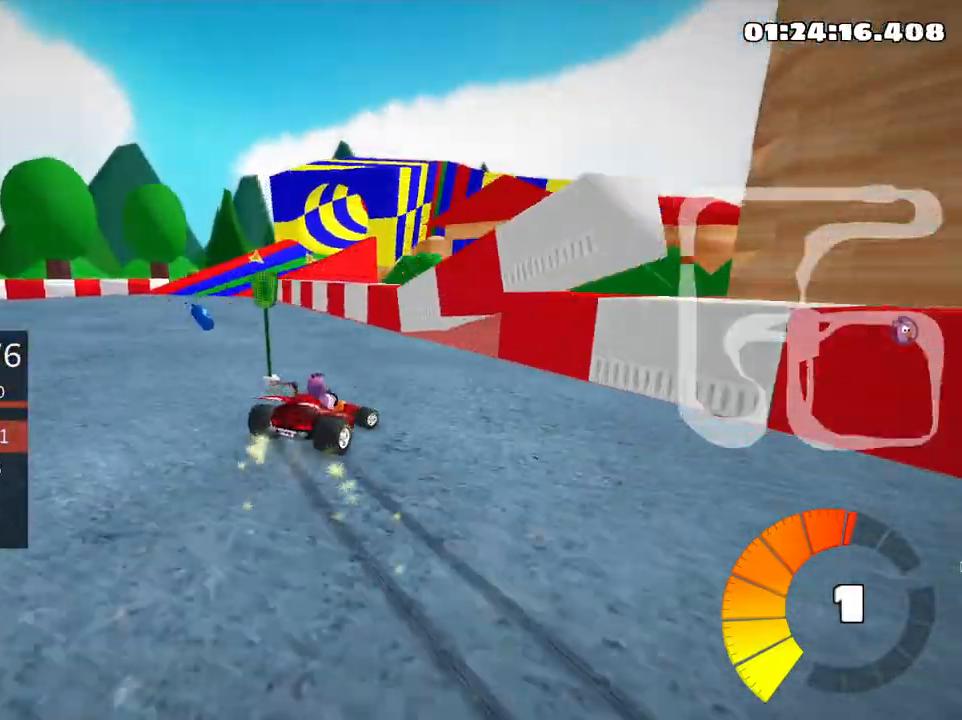
{"keys": ["up"], "events": [[316, "skid", "up"], [450, "left", "up"]]}
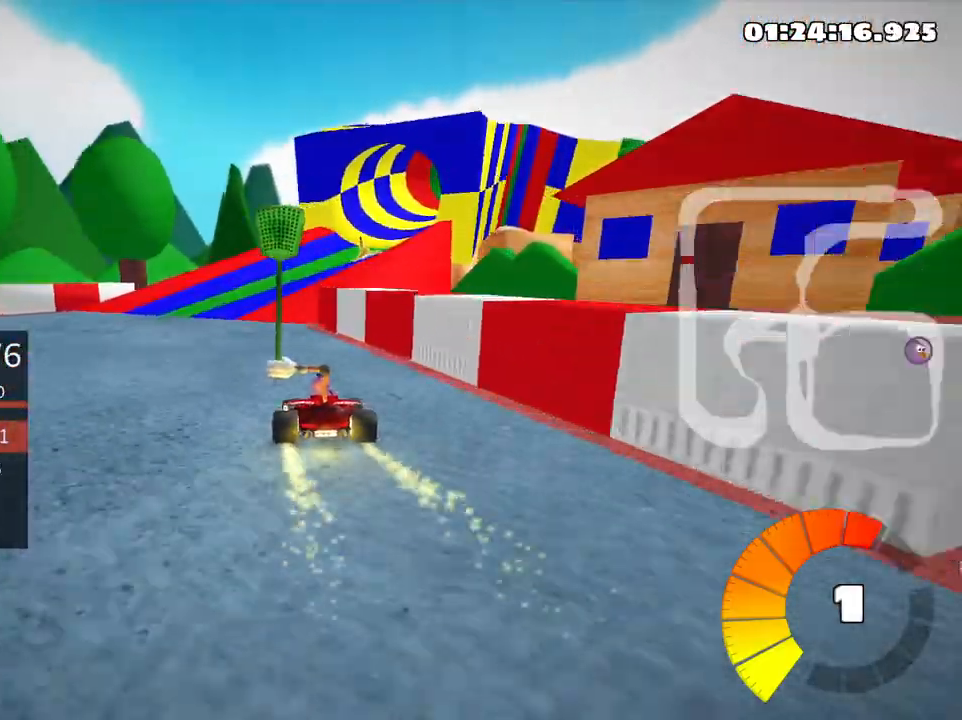
{"keys": ["nitro", "right", "up"], "events": [[100, "right", "down"], [400, "nitro", "down"]]}
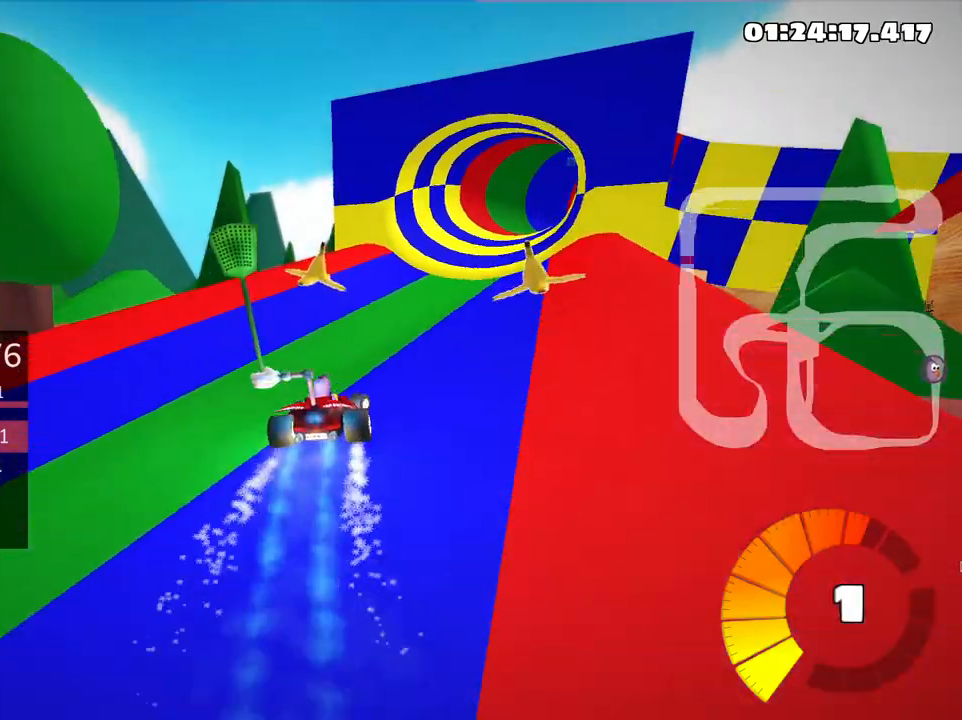
{"keys": ["left", "up"], "events": [[66, "right", "up"], [100, "nitro", "up"], [450, "left", "down"]]}
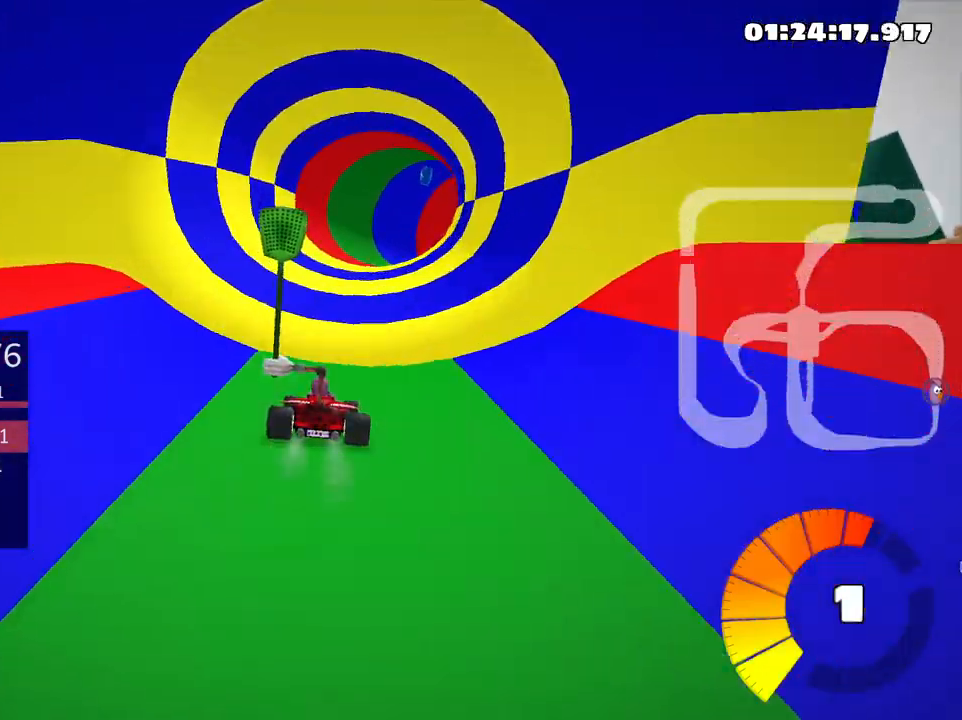
{"keys": ["right", "skid", "up"], "events": [[116, "left", "up"], [200, "right", "down"], [200, "skid", "down"]]}
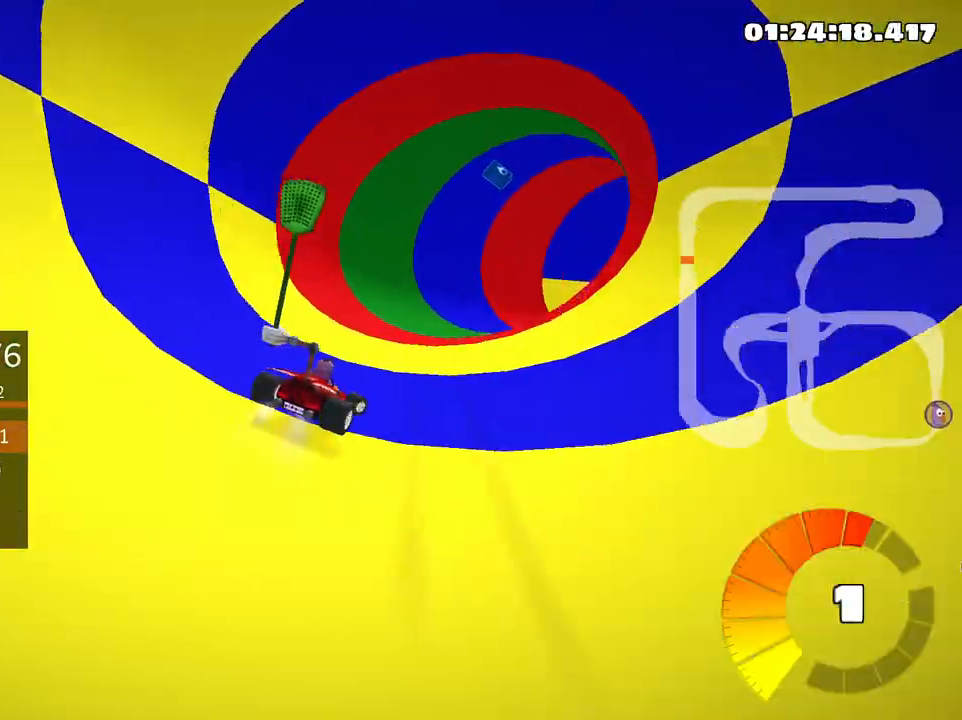
{"keys": ["right", "up"], "events": [[383, "skid", "up"]]}
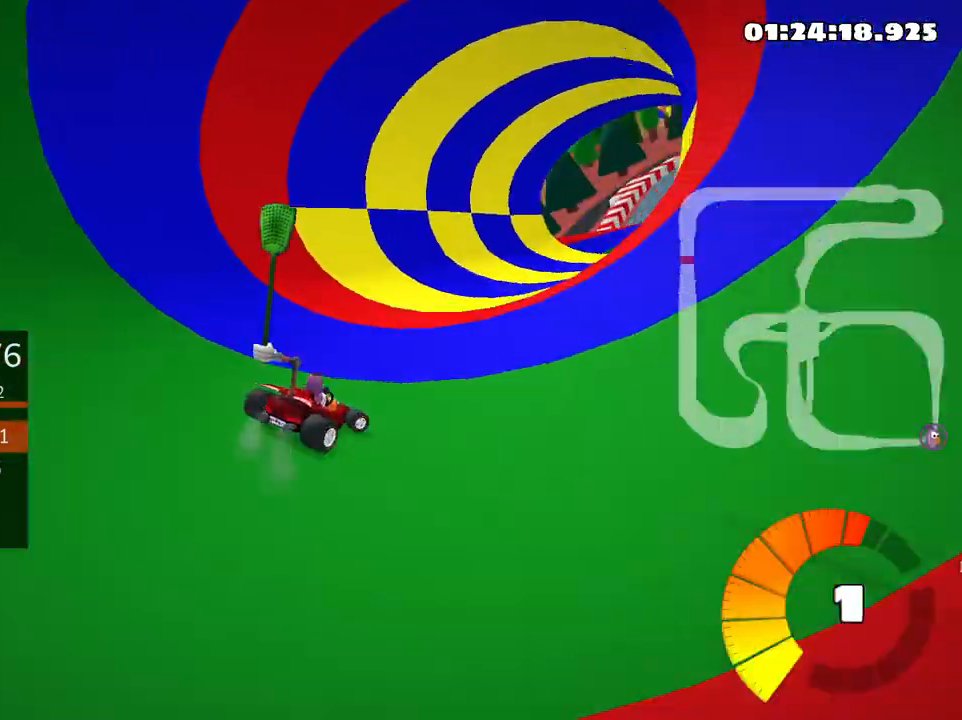
{"keys": ["nitro", "up"], "events": [[50, "right", "up"], [383, "nitro", "down"]]}
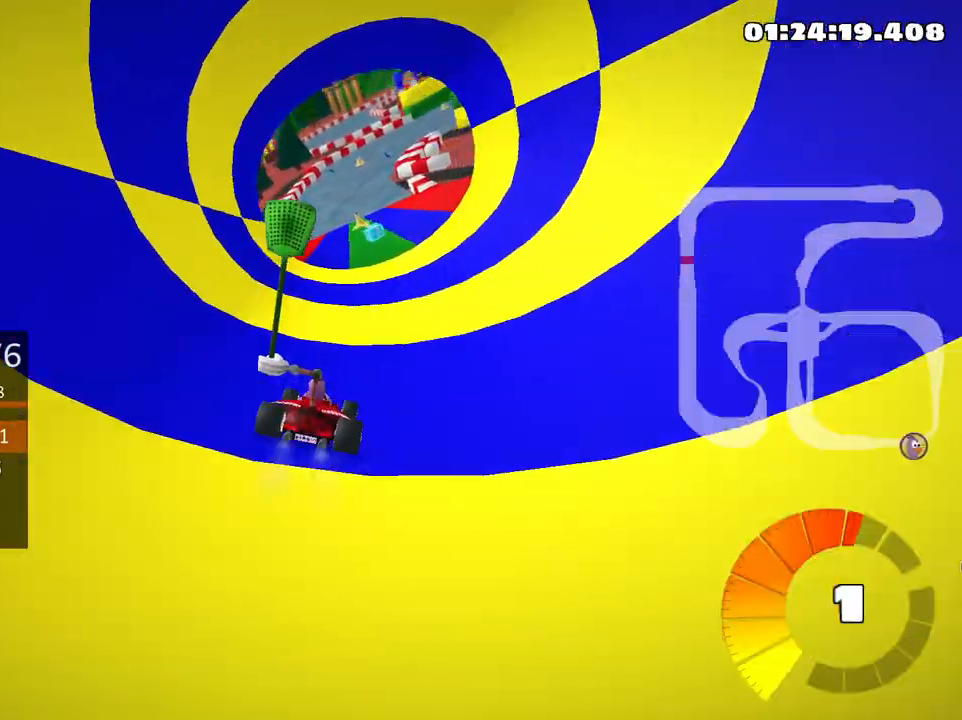
{"keys": ["up"], "events": [[116, "nitro", "up"]]}
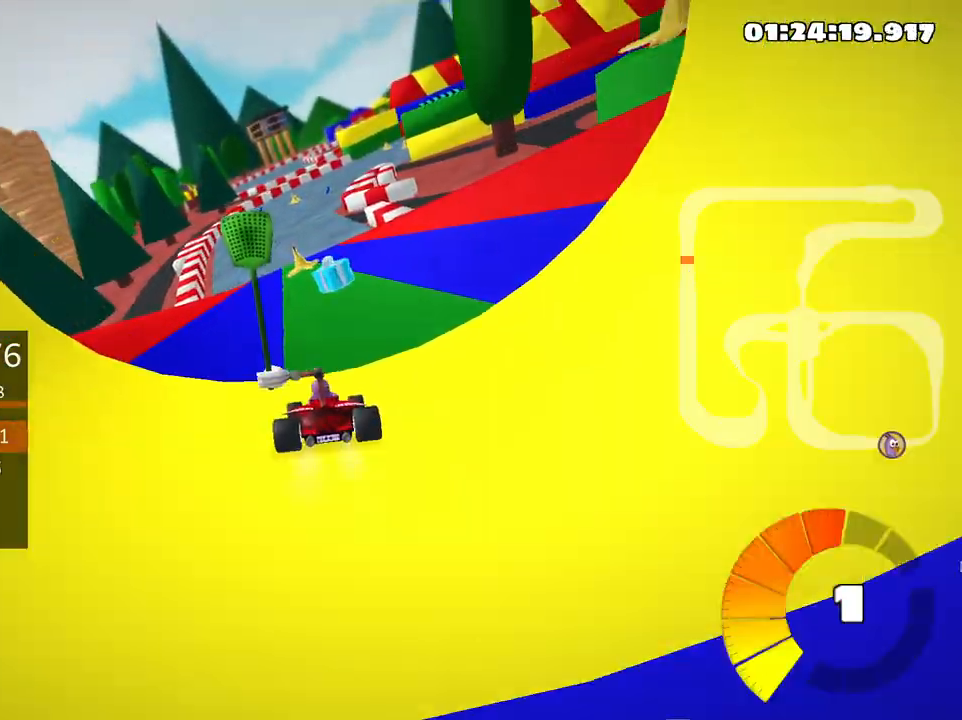
{"keys": ["right", "skid", "up"], "events": [[50, "left", "down"], [333, "left", "up"], [433, "skid", "down"], [483, "right", "down"]]}
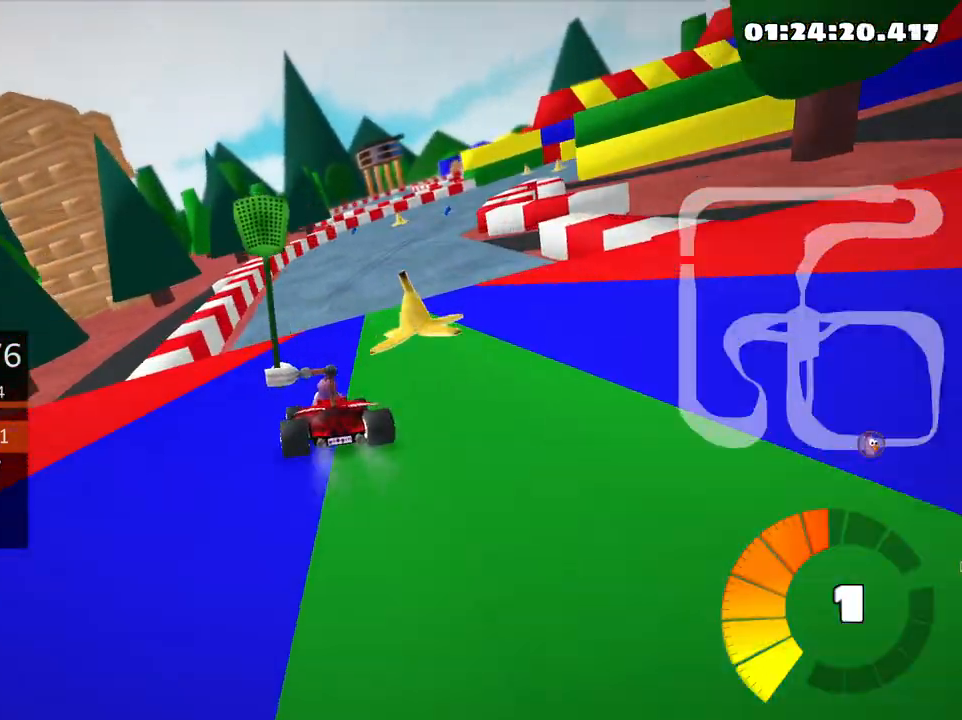
{"keys": ["left", "skid", "up"], "events": [[433, "right", "up"], [450, "left", "down"]]}
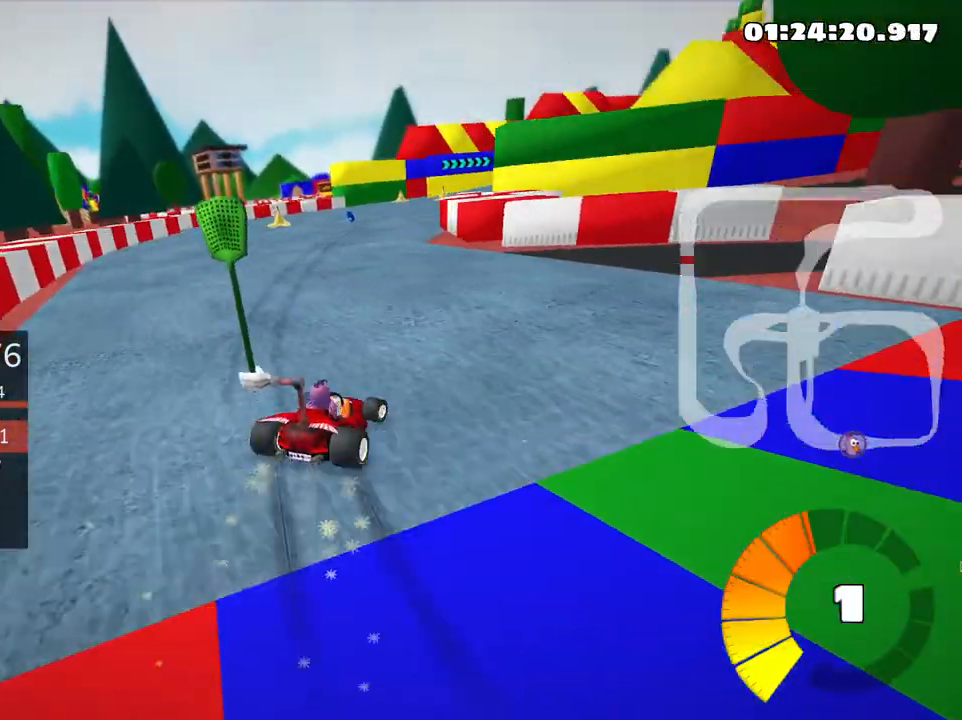
{"keys": ["left", "skid", "up"], "events": []}
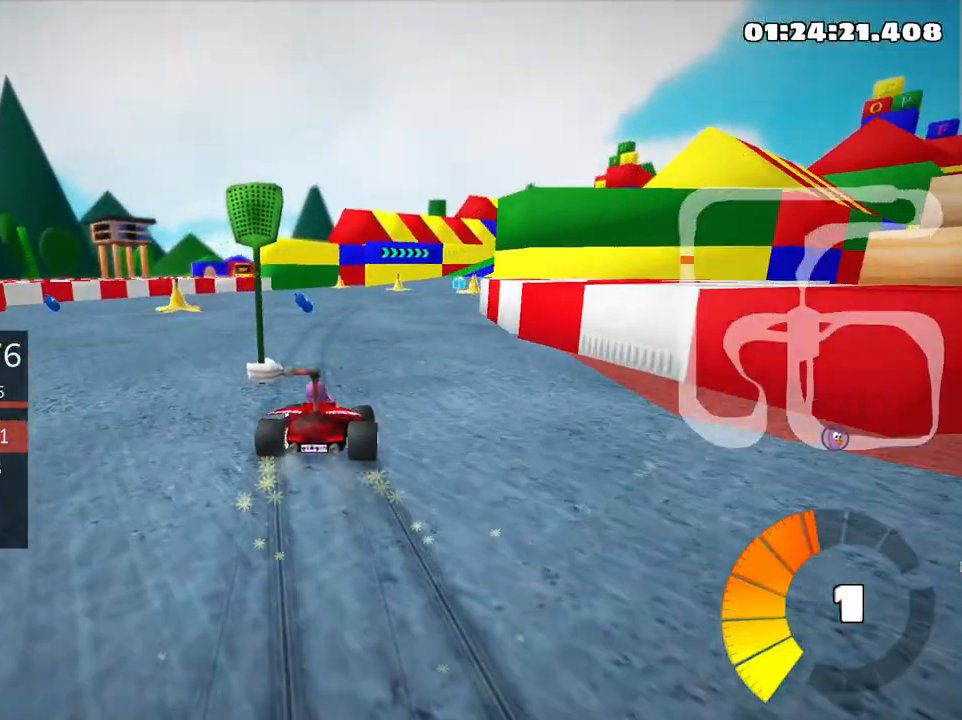
{"keys": ["up"], "events": [[183, "left", "up"], [183, "right", "down"], [250, "skid", "up"], [400, "right", "up"]]}
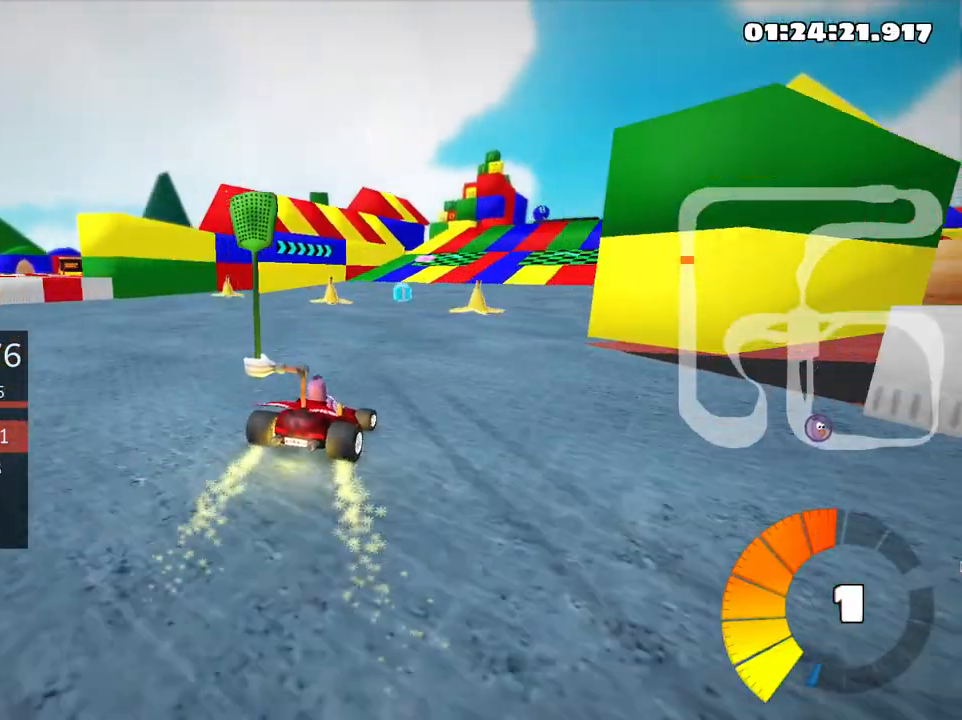
{"keys": ["up"], "events": [[216, "right", "down"], [433, "right", "up"]]}
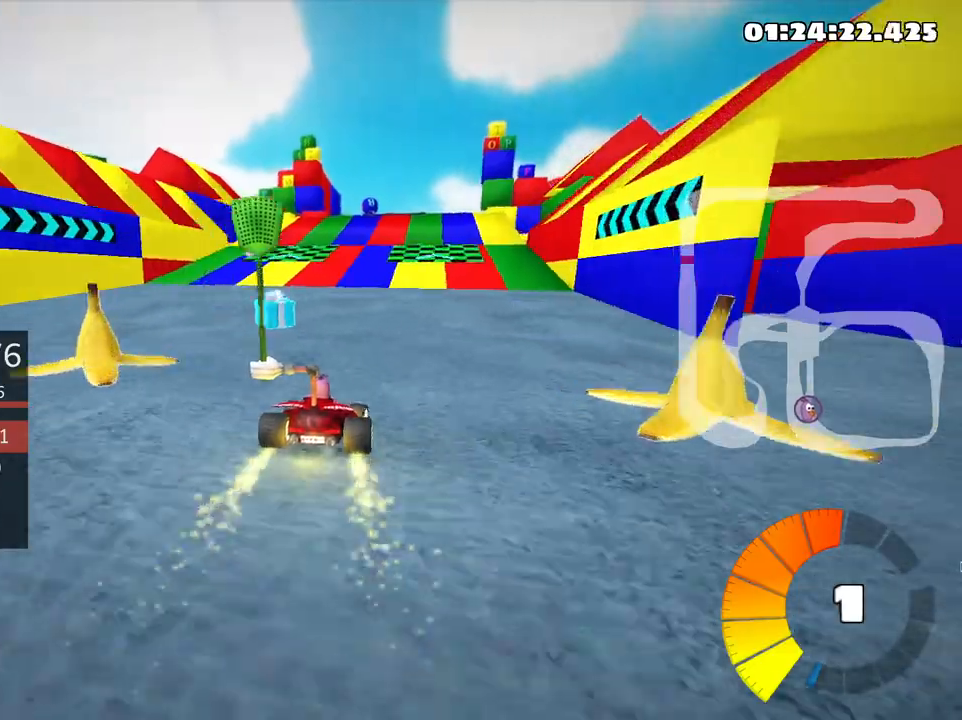
{"keys": ["up"], "events": []}
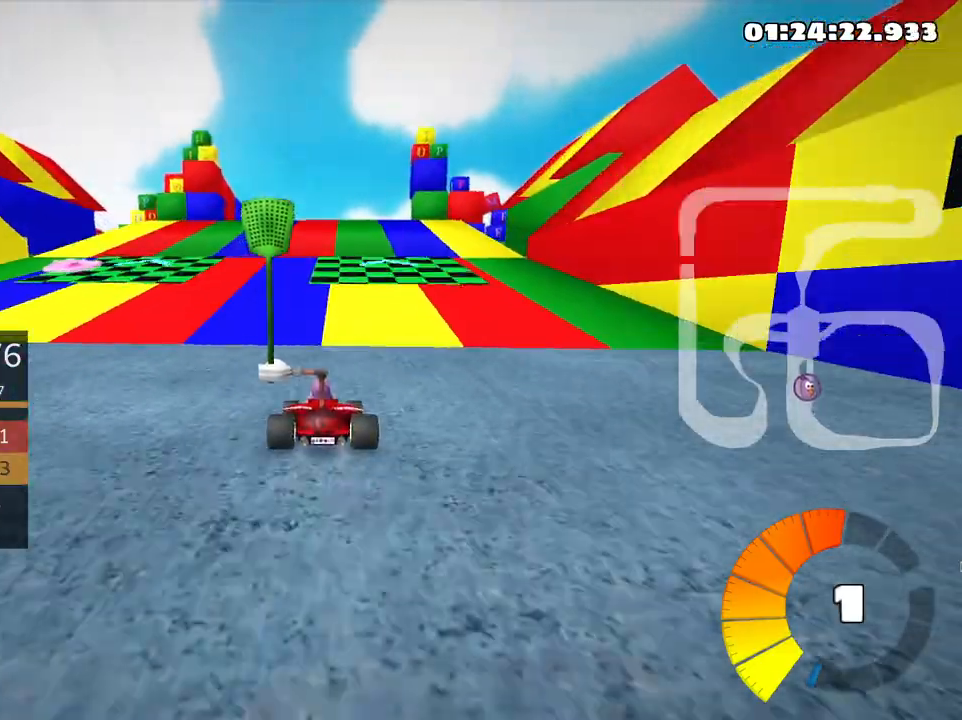
{"keys": ["left", "skid", "up"], "events": [[250, "right", "down"], [250, "skid", "down"], [350, "right", "up"], [366, "left", "down"]]}
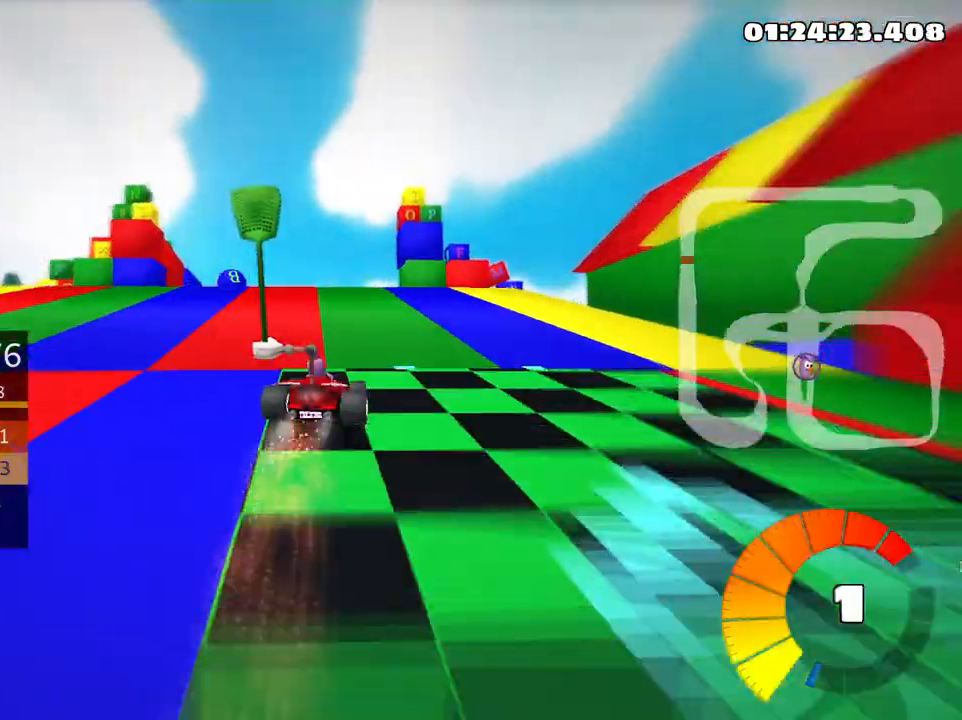
{"keys": ["skid", "up"], "events": [[416, "left", "up"]]}
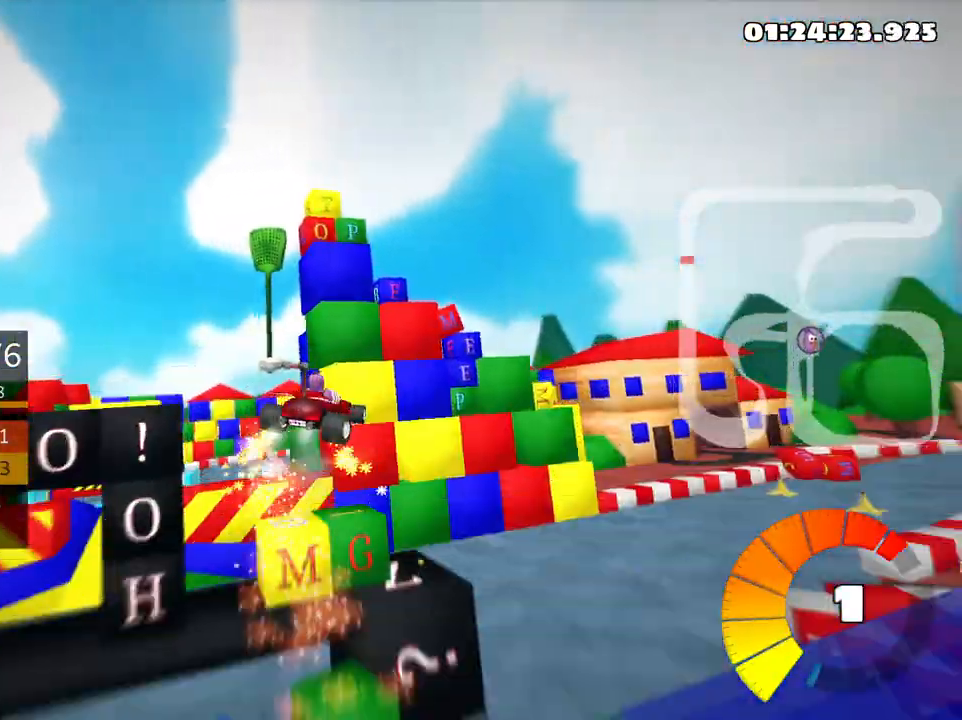
{"keys": ["skid", "up"], "events": []}
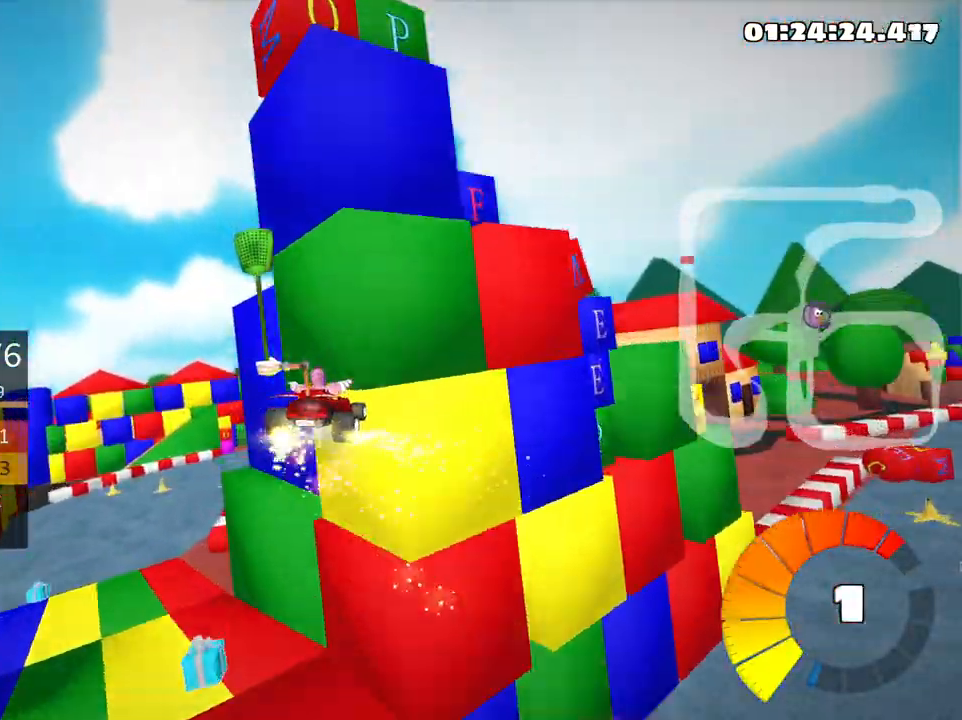
{"keys": ["right", "skid", "up"], "events": [[466, "right", "down"]]}